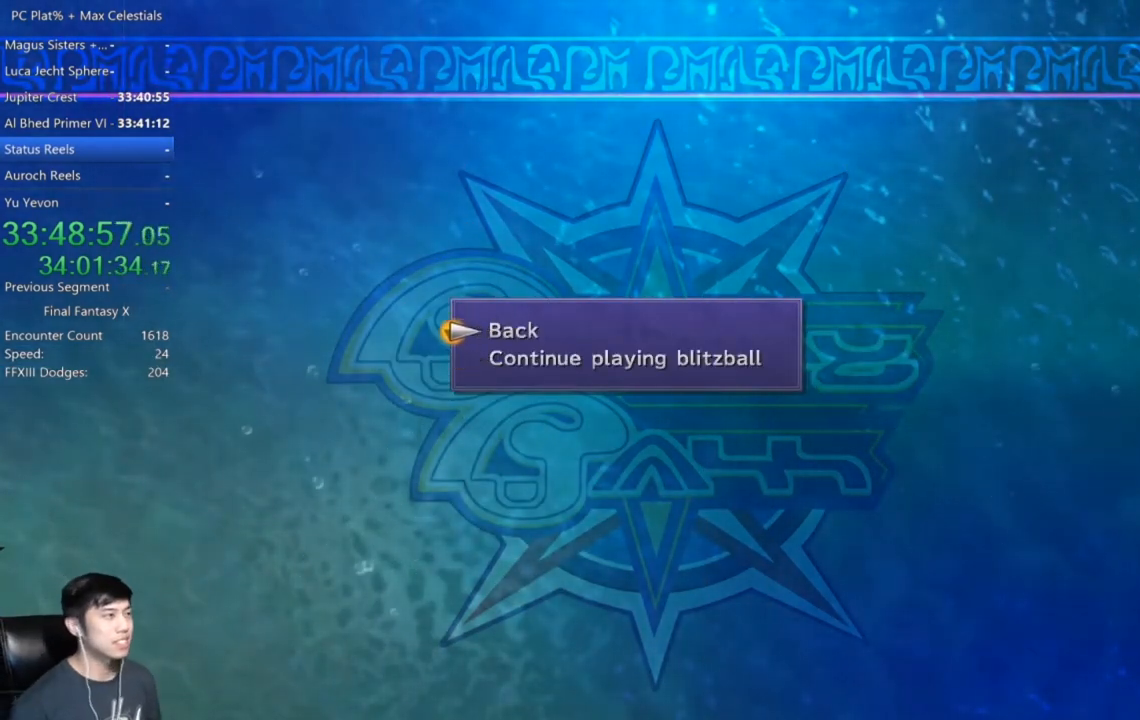
Gameplay with a controller (Xbox layout); each line is a JSON object with the inputs held at the frame after it. "events" lists button and stick changes between this image and that frame as [ms after this image, input, new state], when the widget could be followed in between.
{"buttons": [], "left_stick": "center", "right_stick": "center", "events": [[234, "DPAD_DOWN", "down"], [334, "DPAD_DOWN", "up"], [401, "A", "down"], [501, "A", "up"]]}
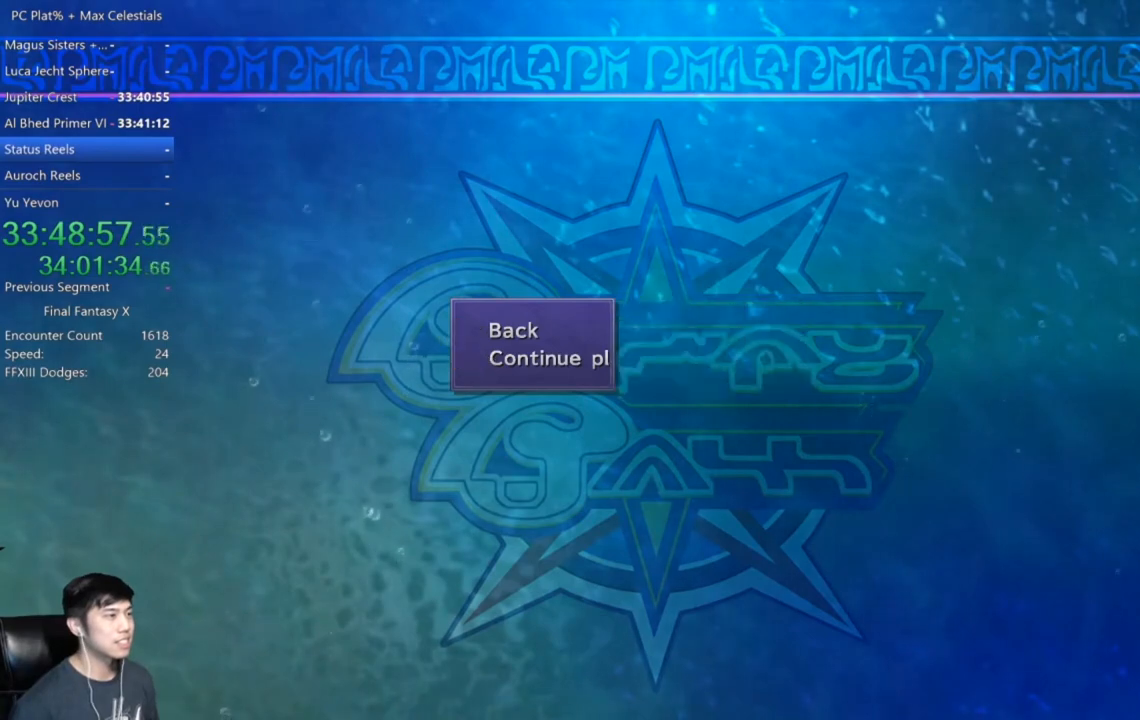
{"buttons": [], "left_stick": "center", "right_stick": "center", "events": []}
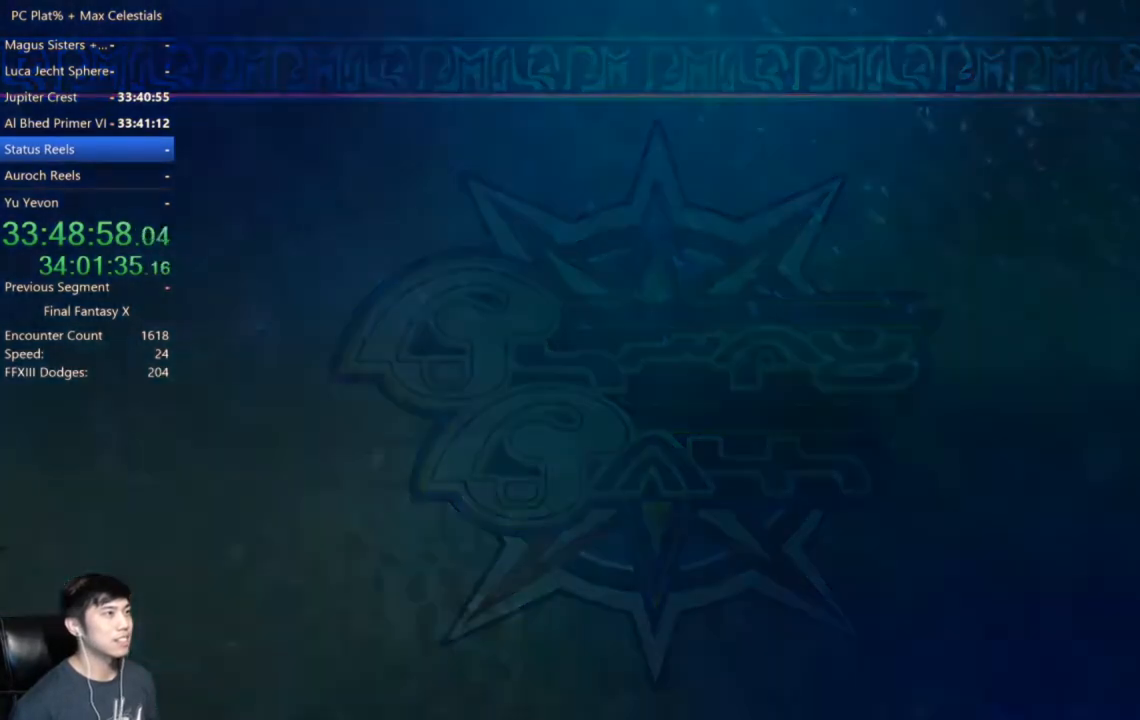
{"buttons": [], "left_stick": "center", "right_stick": "center", "events": []}
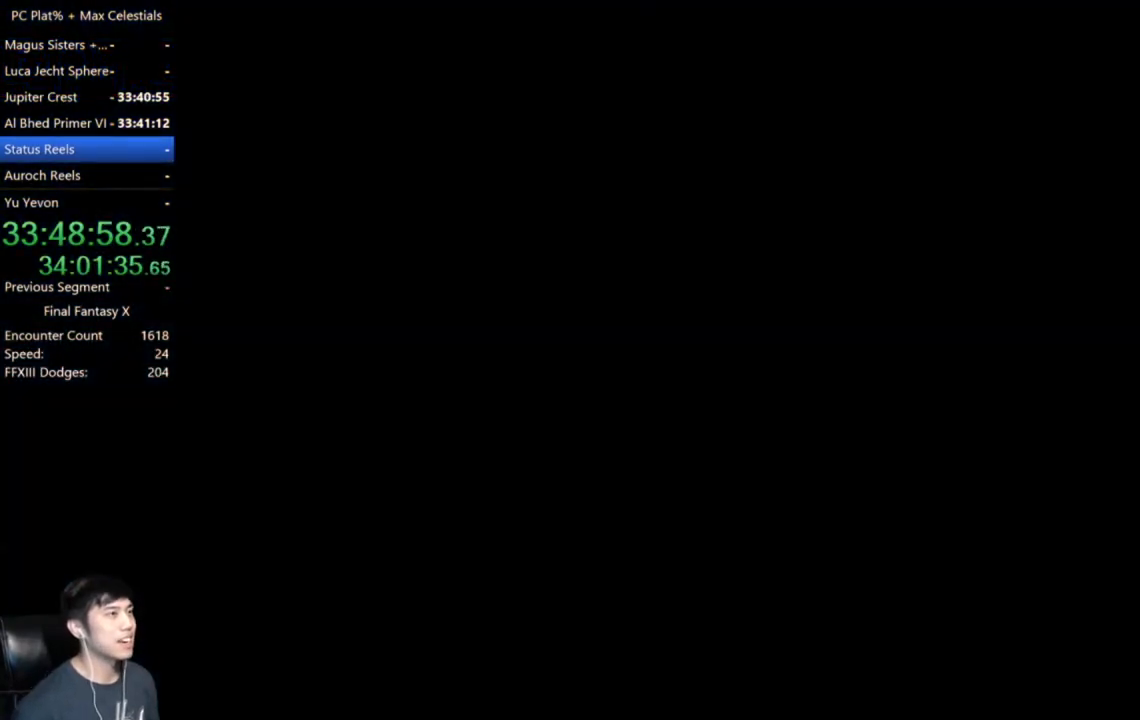
{"buttons": [], "left_stick": "center", "right_stick": "center", "events": []}
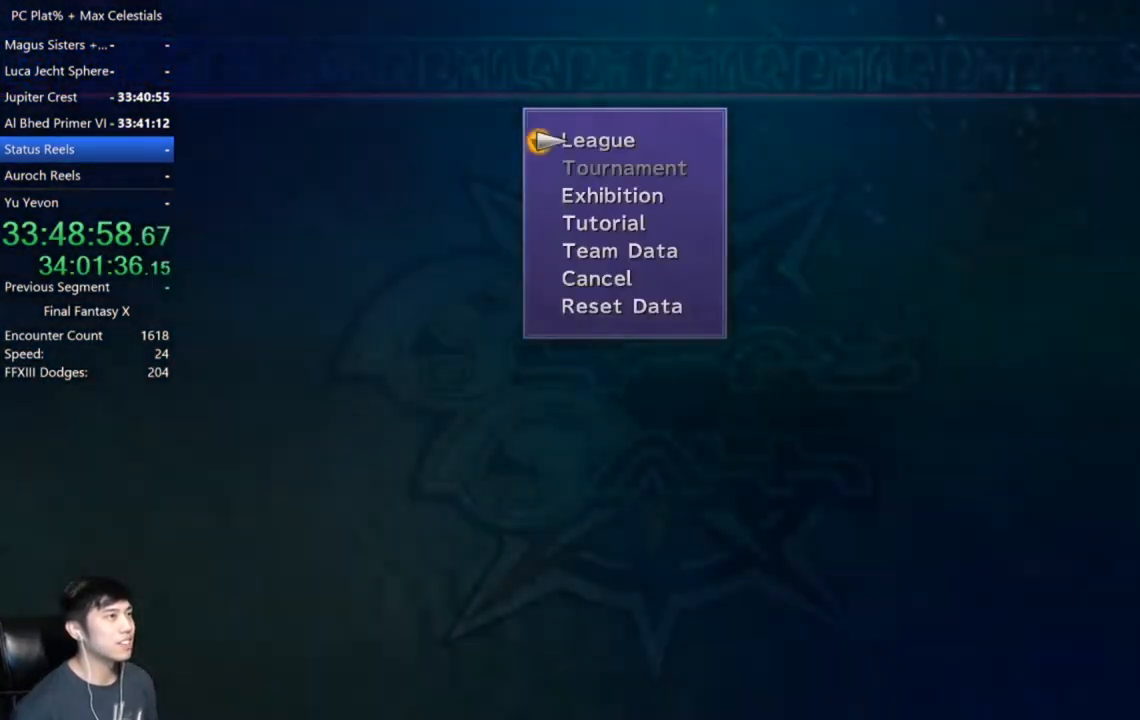
{"buttons": [], "left_stick": "center", "right_stick": "center", "events": []}
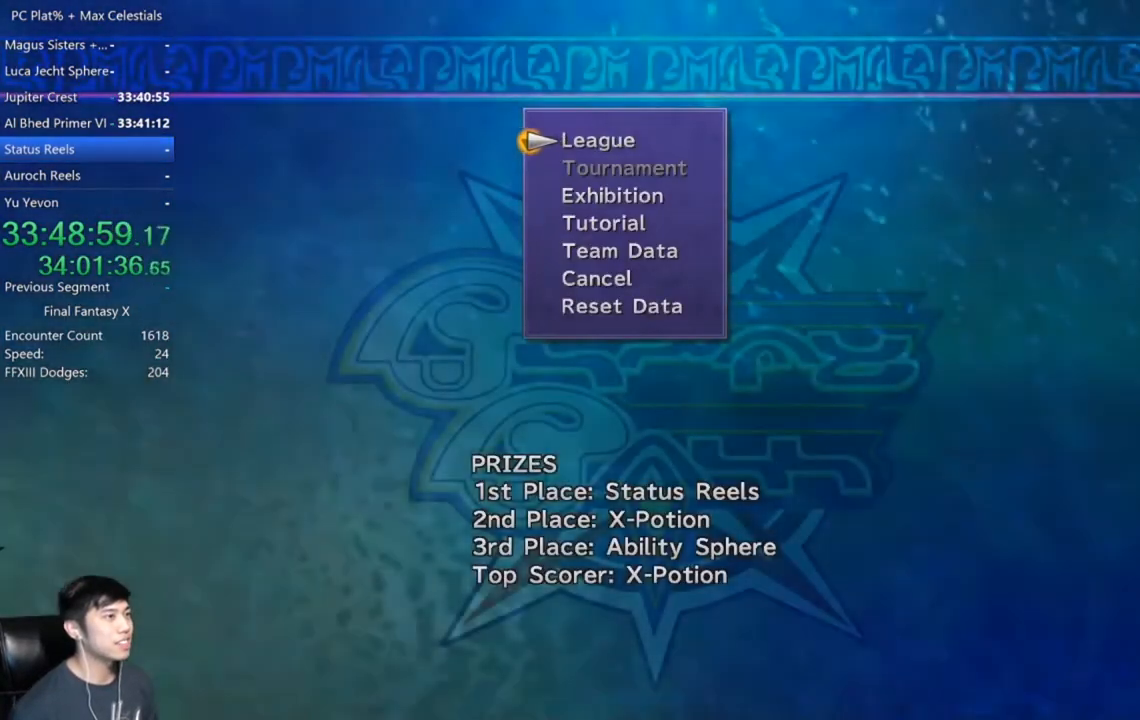
{"buttons": [], "left_stick": "center", "right_stick": "center", "events": [[267, "A", "down"], [367, "A", "up"]]}
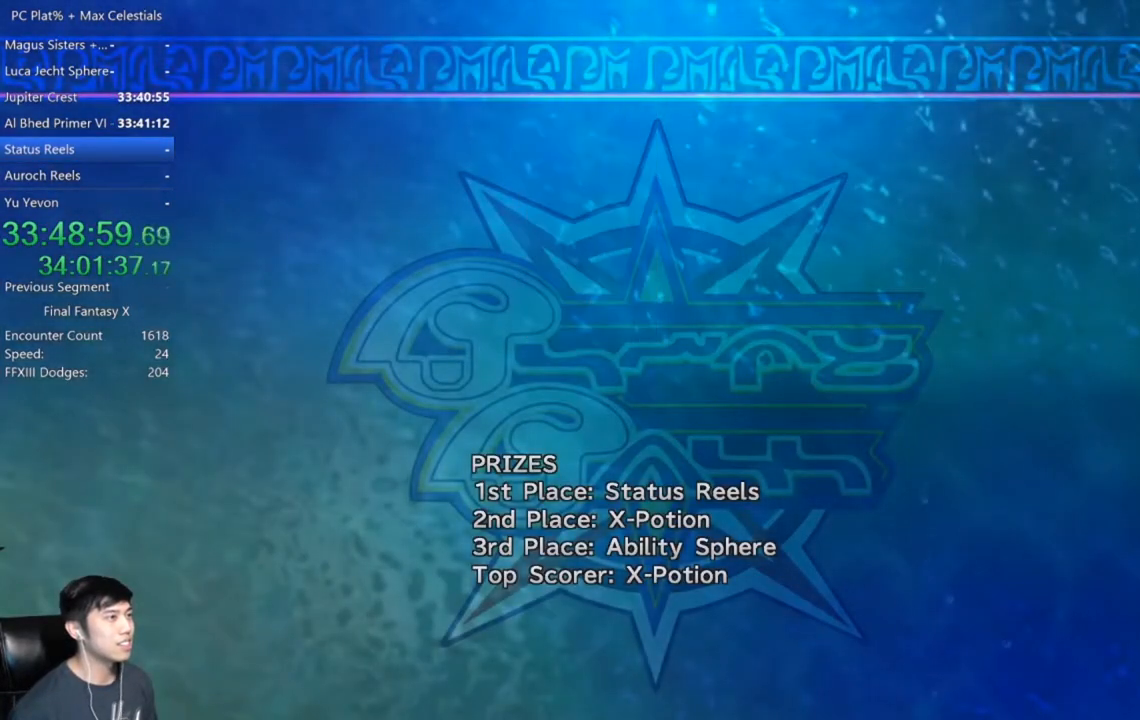
{"buttons": [], "left_stick": "center", "right_stick": "center", "events": []}
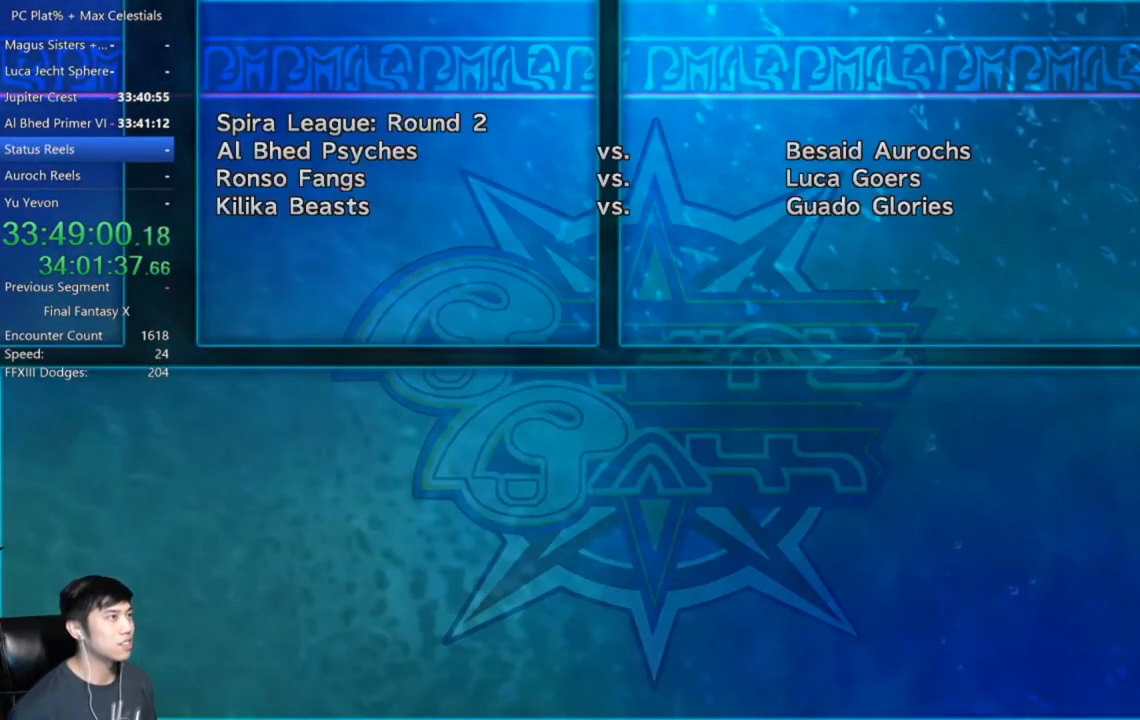
{"buttons": [], "left_stick": "center", "right_stick": "center", "events": [[400, "A", "down"], [500, "A", "up"]]}
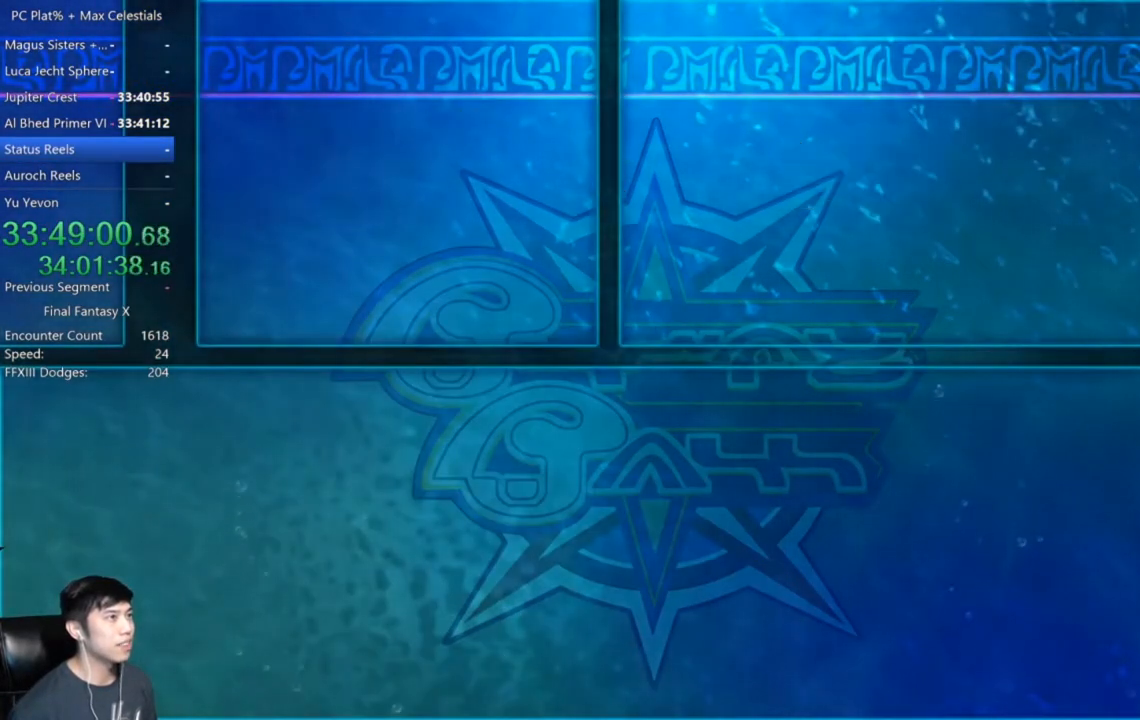
{"buttons": [], "left_stick": "center", "right_stick": "center", "events": [[100, "A", "down"], [167, "A", "up"], [267, "A", "down"], [334, "A", "up"], [434, "A", "down"], [501, "A", "up"]]}
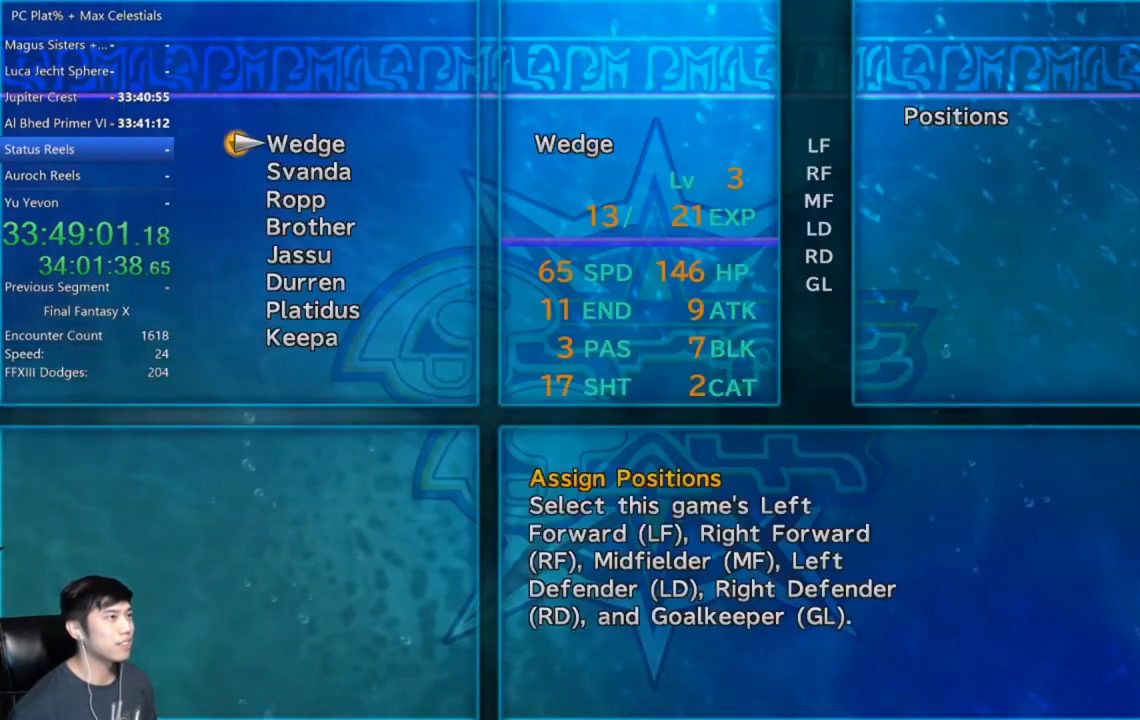
{"buttons": [], "left_stick": "center", "right_stick": "center", "events": []}
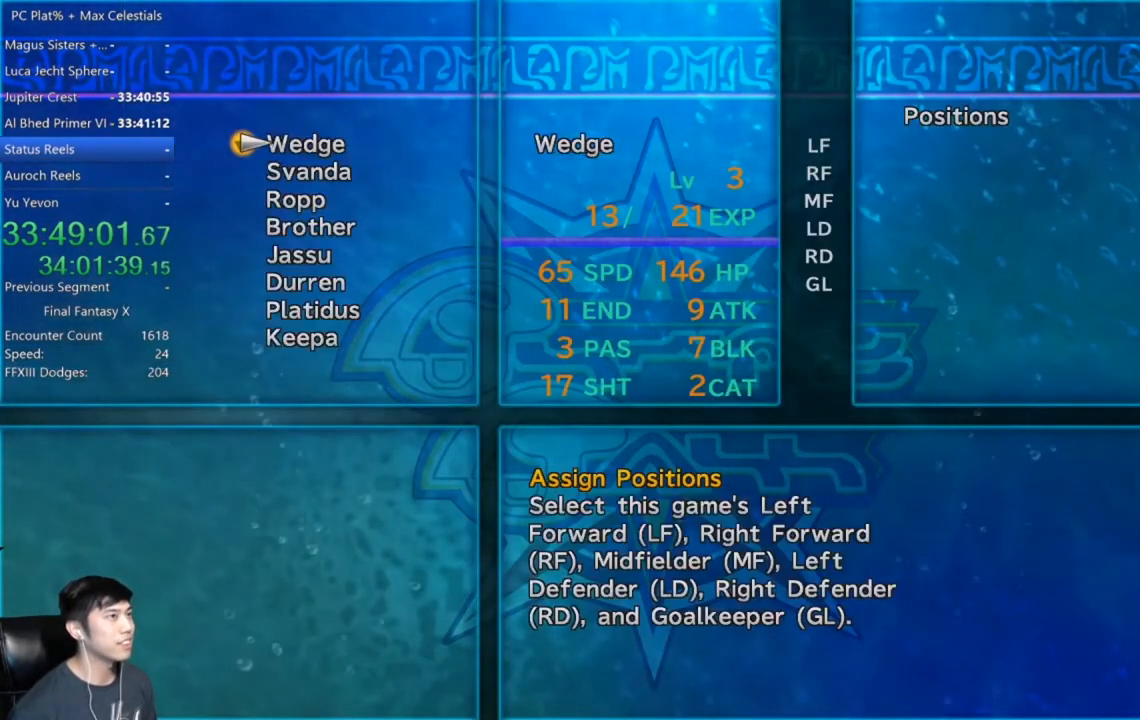
{"buttons": [], "left_stick": "center", "right_stick": "center", "events": [[434, "A", "down"], [467, "A", "up"]]}
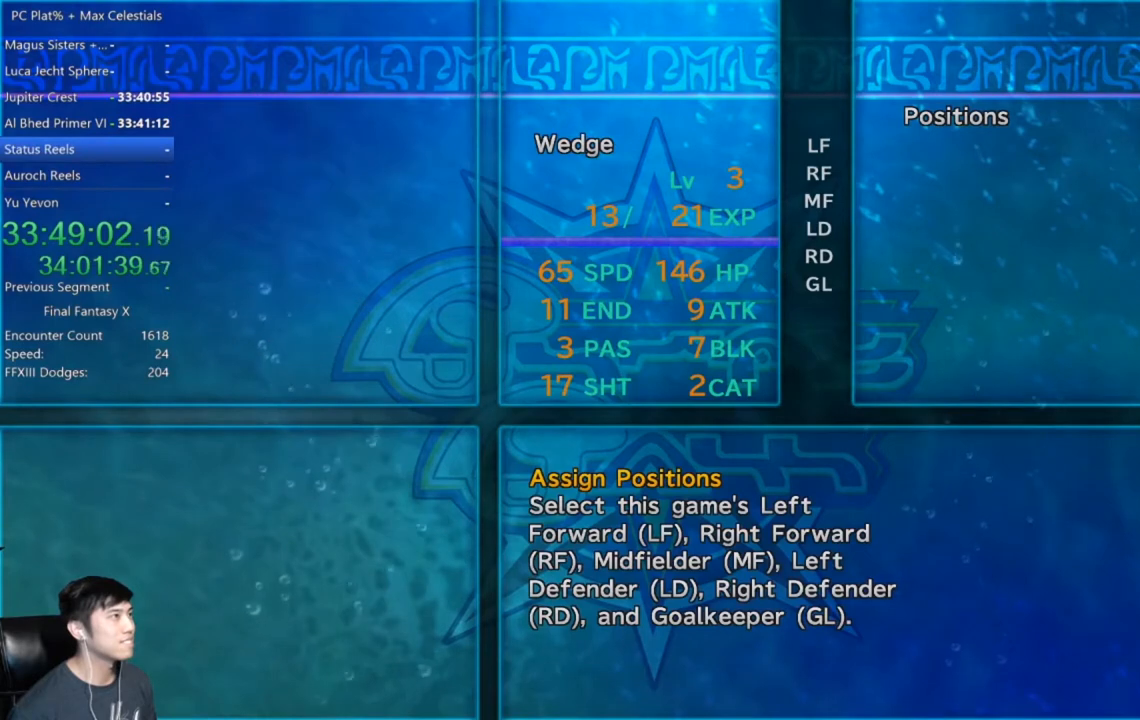
{"buttons": [], "left_stick": "center", "right_stick": "center", "events": [[66, "A", "down"], [167, "A", "up"], [233, "A", "down"], [333, "A", "up"], [400, "A", "down"], [467, "A", "up"]]}
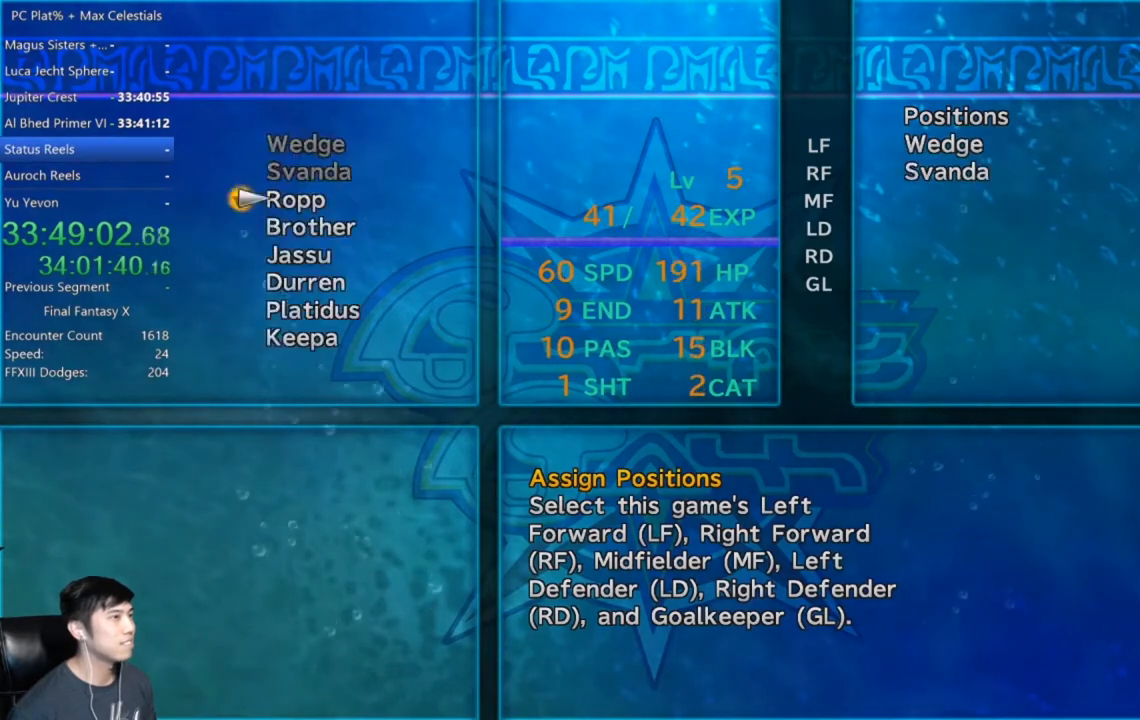
{"buttons": [], "left_stick": "center", "right_stick": "center", "events": [[67, "A", "down"], [134, "A", "up"], [234, "A", "down"], [301, "A", "up"], [401, "A", "down"], [467, "A", "up"]]}
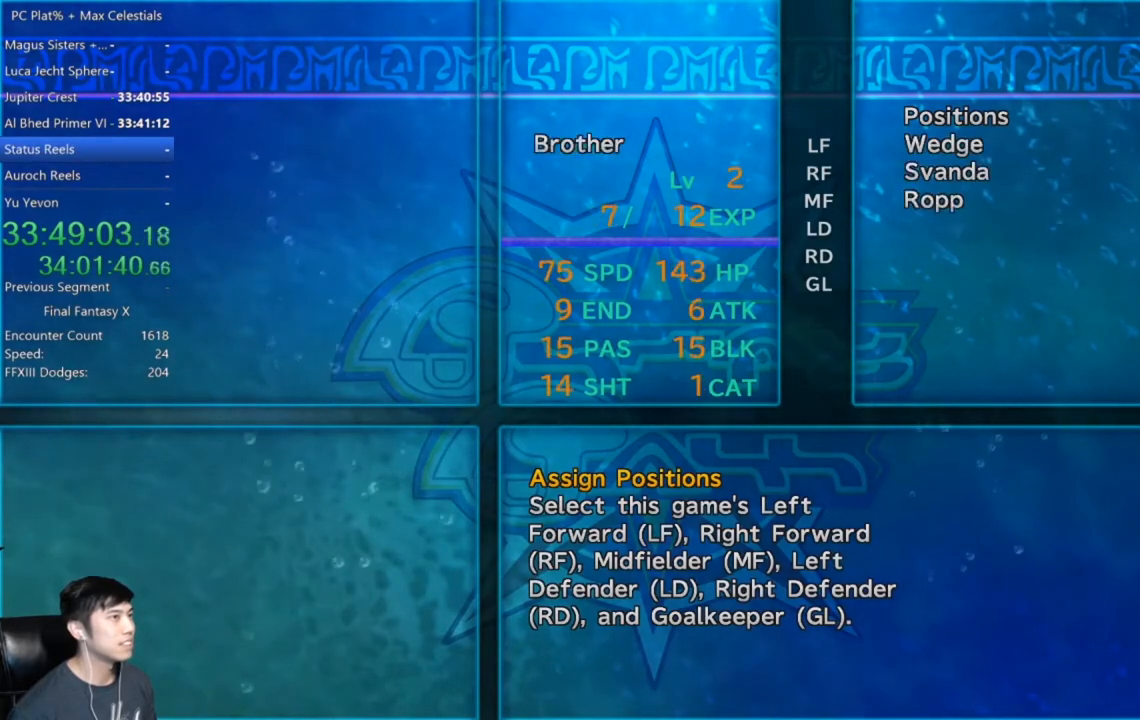
{"buttons": [], "left_stick": "center", "right_stick": "center", "events": [[66, "A", "down"], [133, "A", "up"], [200, "A", "down"], [267, "A", "up"], [367, "A", "down"], [434, "A", "up"]]}
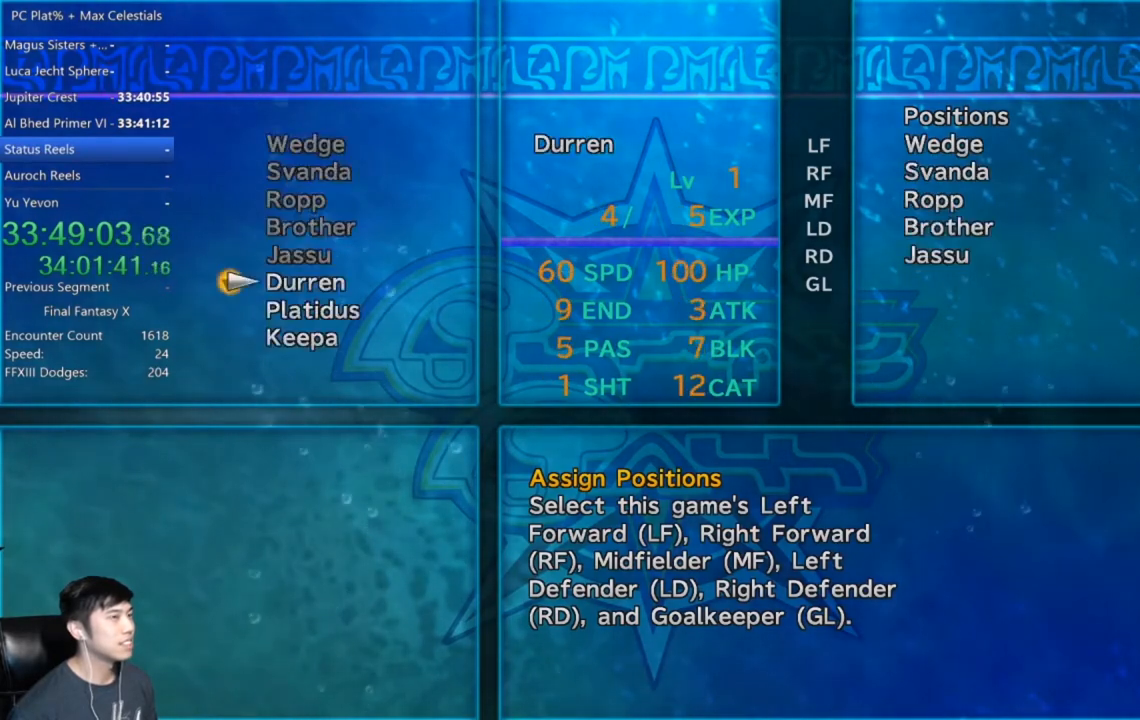
{"buttons": ["A"], "left_stick": "center", "right_stick": "center", "events": [[34, "A", "down"], [100, "A", "up"], [200, "A", "down"], [267, "A", "up"], [367, "A", "down"], [434, "A", "up"], [501, "A", "down"]]}
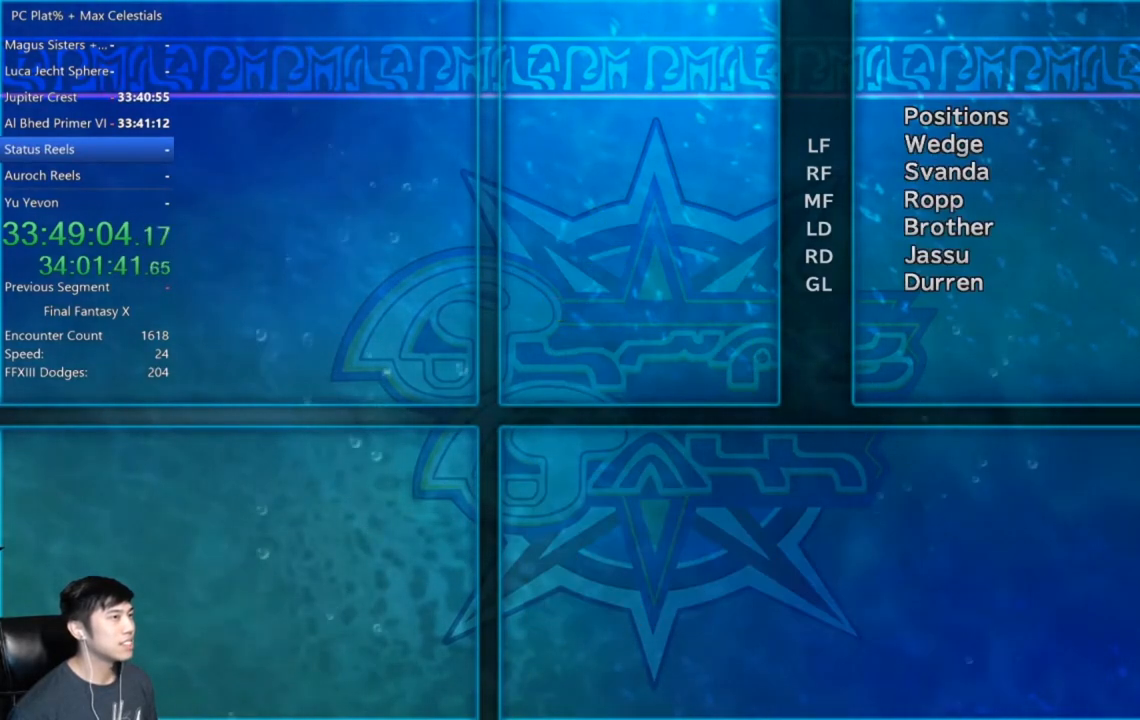
{"buttons": ["A"], "left_stick": "center", "right_stick": "center", "events": [[100, "A", "up"], [200, "A", "down"], [233, "A", "up"], [333, "A", "down"], [400, "A", "up"], [500, "A", "down"]]}
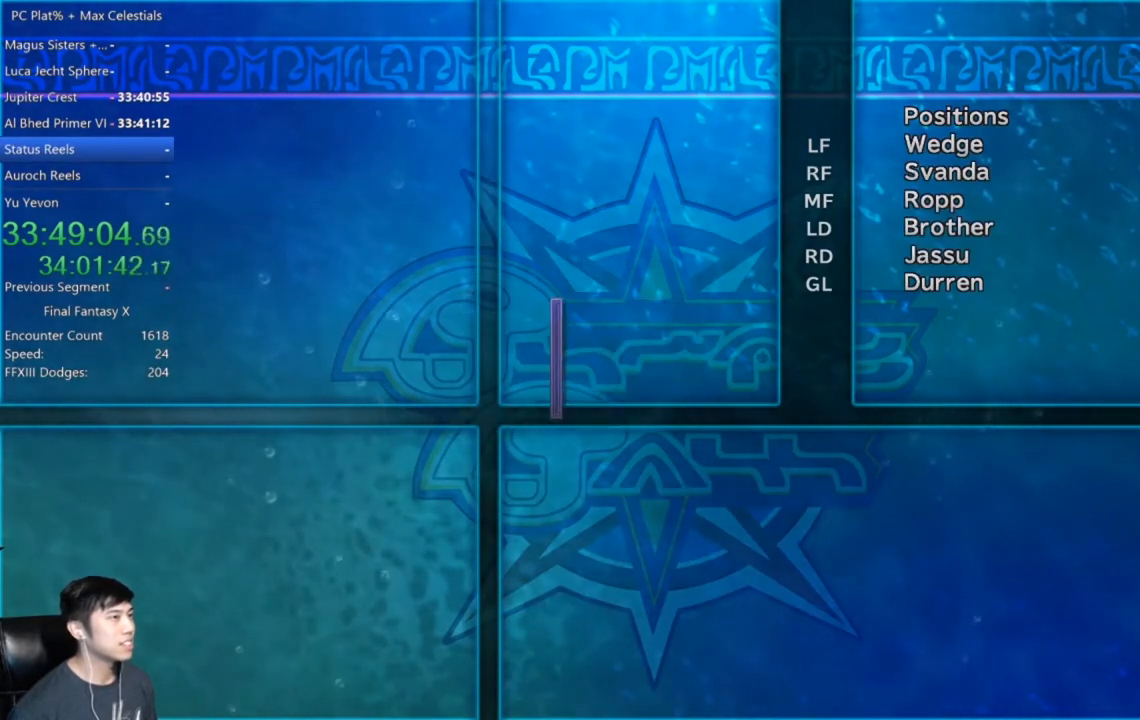
{"buttons": [], "left_stick": "center", "right_stick": "center", "events": [[67, "A", "up"], [167, "A", "down"], [234, "A", "up"]]}
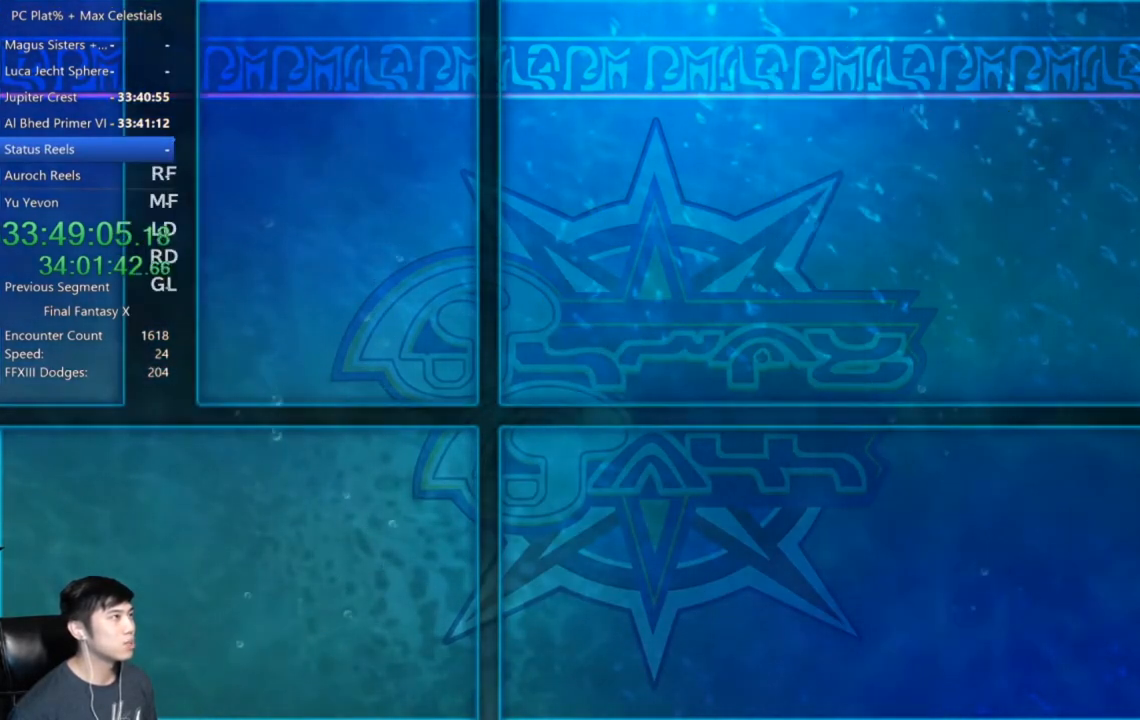
{"buttons": [], "left_stick": "center", "right_stick": "center", "events": []}
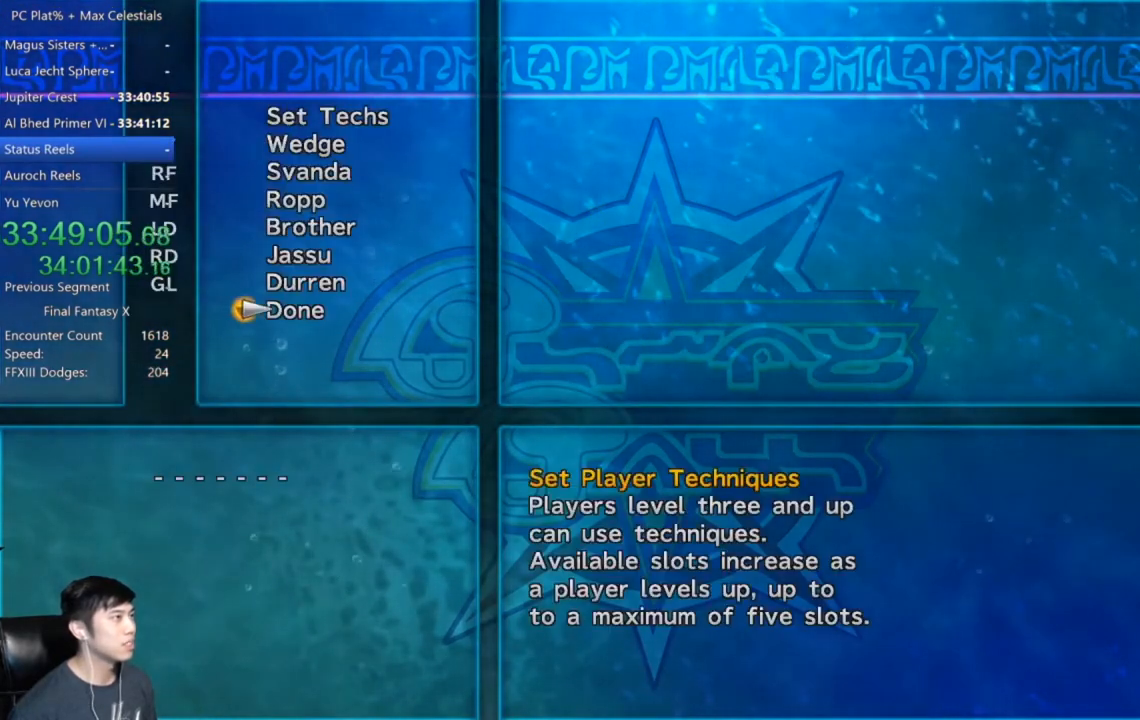
{"buttons": [], "left_stick": "center", "right_stick": "center", "events": [[34, "B", "down"], [134, "B", "up"], [167, "A", "down"], [301, "A", "up"]]}
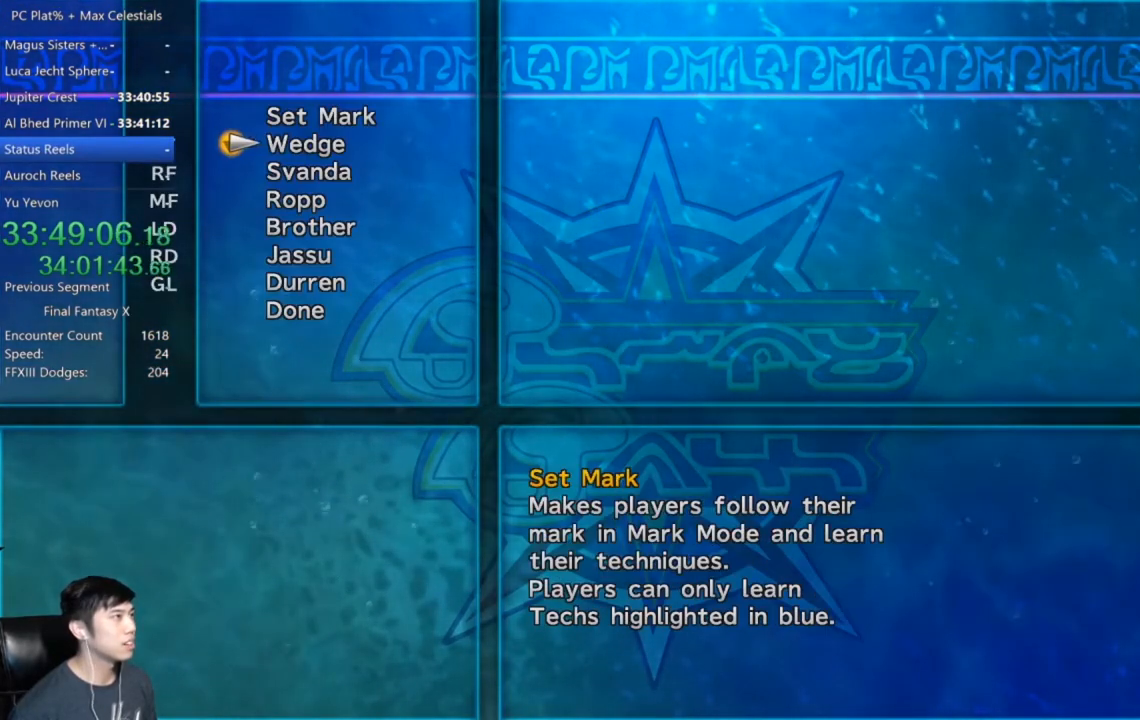
{"buttons": [], "left_stick": "center", "right_stick": "center", "events": [[467, "B", "down"], [500, "B", "up"]]}
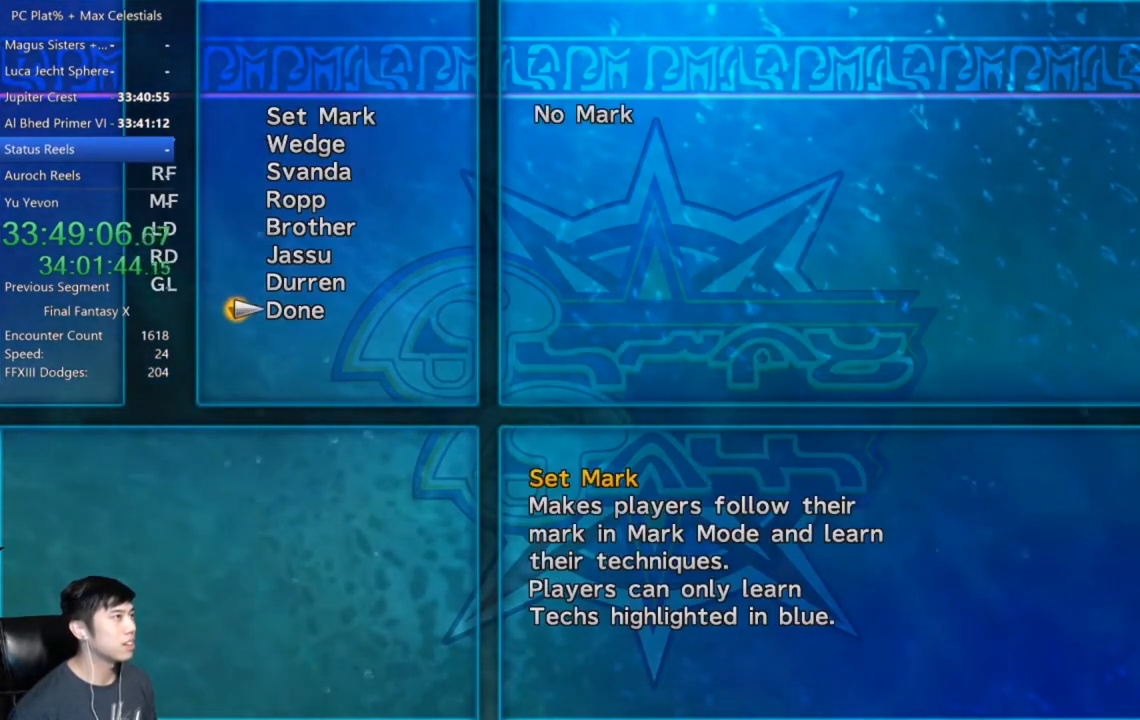
{"buttons": [], "left_stick": "center", "right_stick": "center", "events": [[334, "A", "down"], [434, "A", "up"]]}
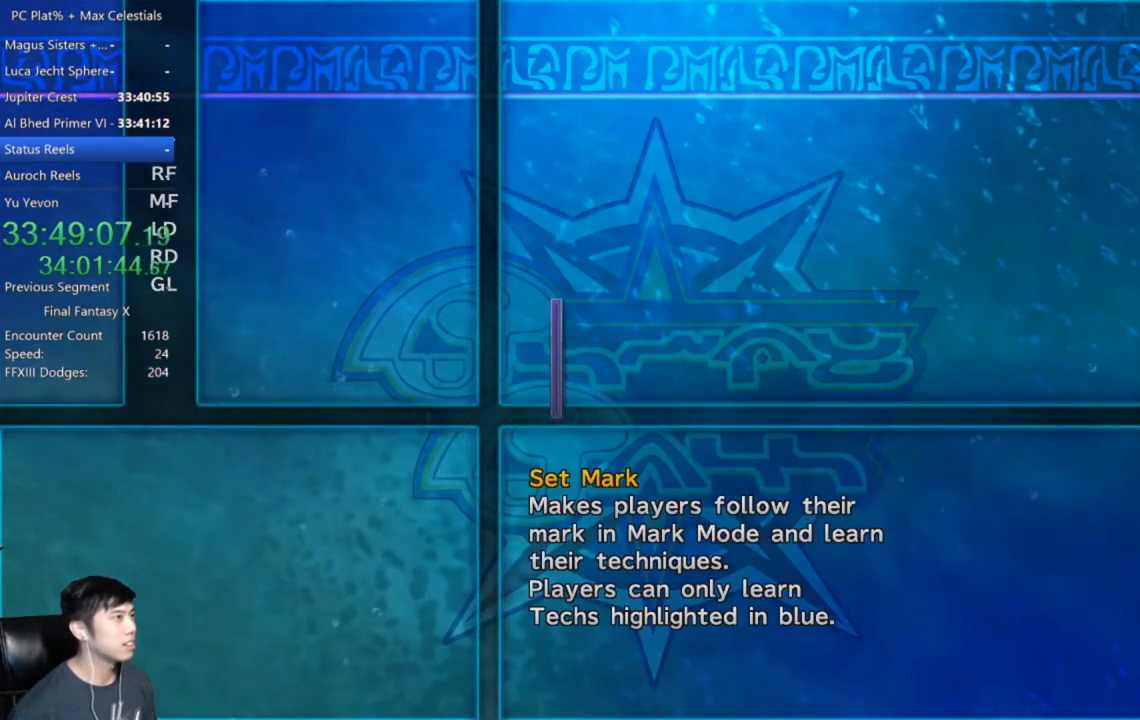
{"buttons": [], "left_stick": "center", "right_stick": "center", "events": []}
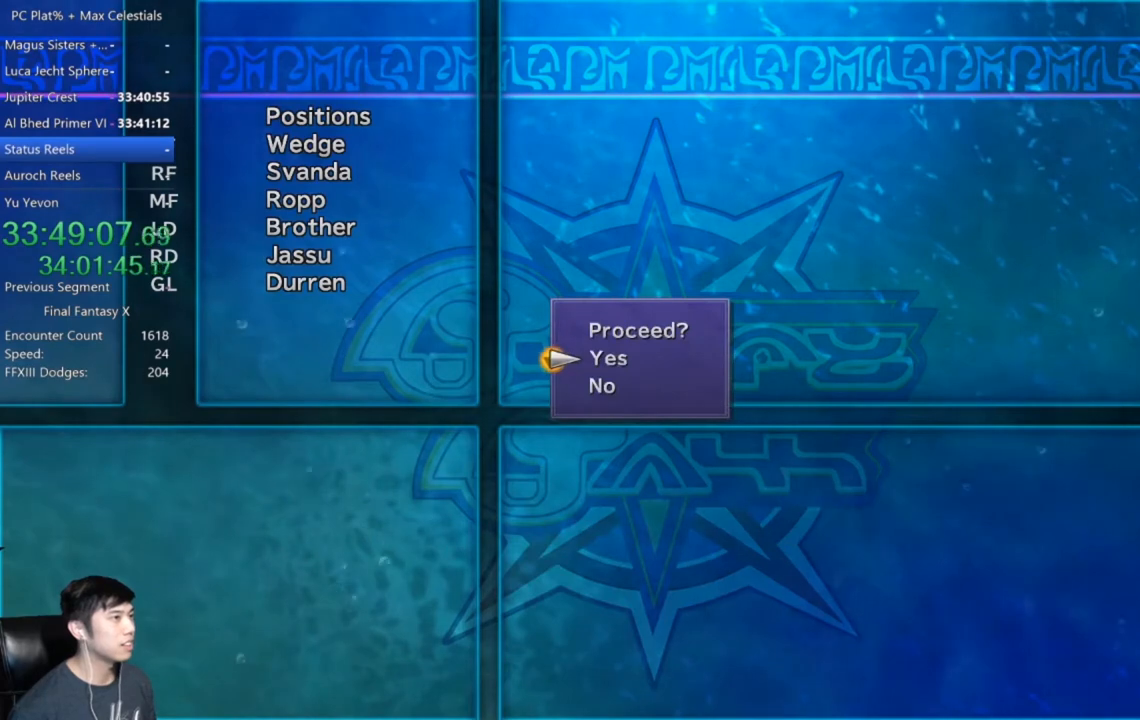
{"buttons": [], "left_stick": "center", "right_stick": "center", "events": [[200, "DPAD_DOWN", "down"], [301, "DPAD_DOWN", "up"], [367, "A", "down"], [434, "A", "up"]]}
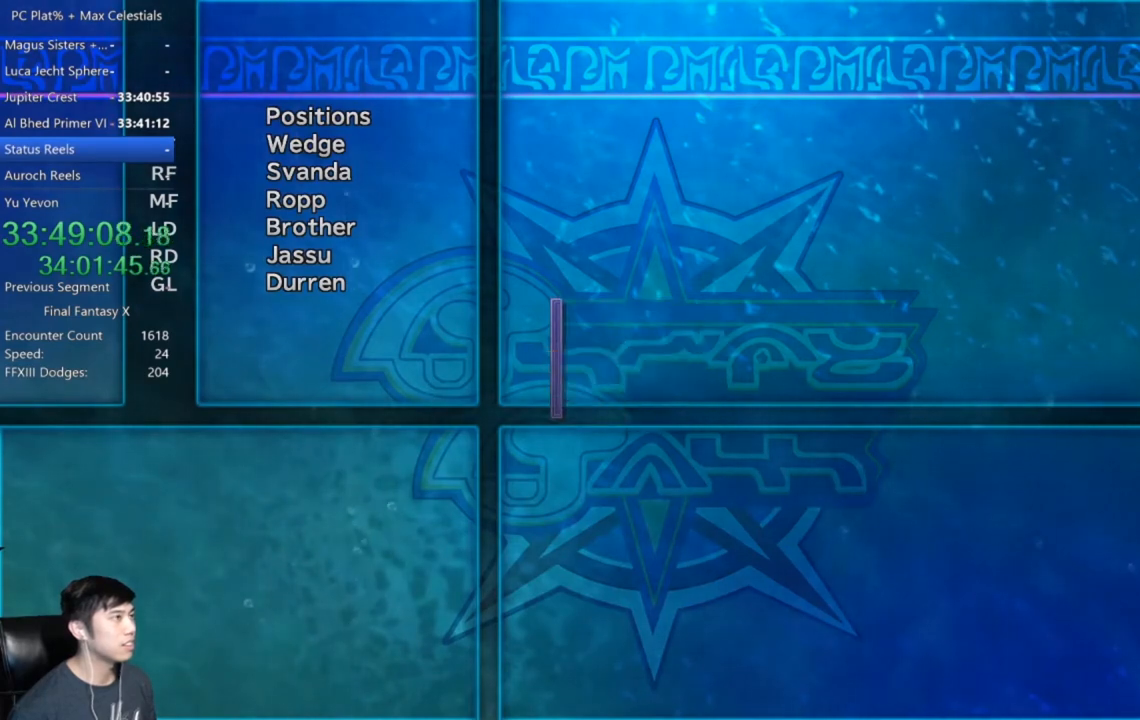
{"buttons": [], "left_stick": "center", "right_stick": "center", "events": []}